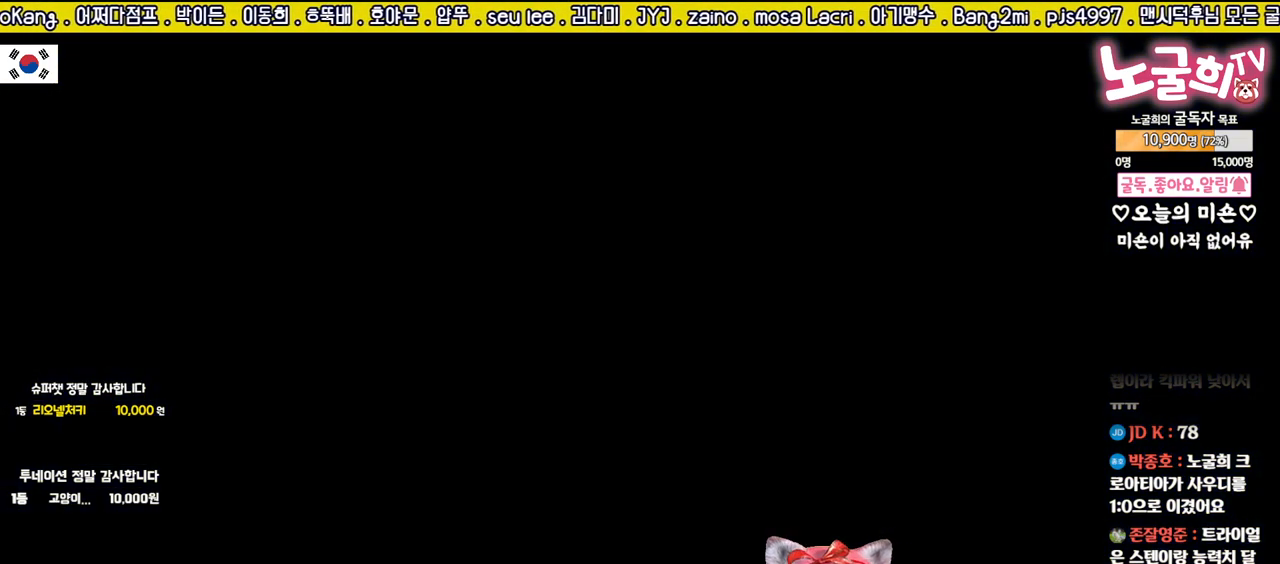
Gameplay with a controller (PlayStation layout); each line is a JSON object with the inputs held at the frame after it. "events" lists button and stick changes between this image and that frame as [ms after this image, input, new state], when the widget could be followed in between.
{"buttons": [], "left_stick": "center", "right_stick": "center", "events": []}
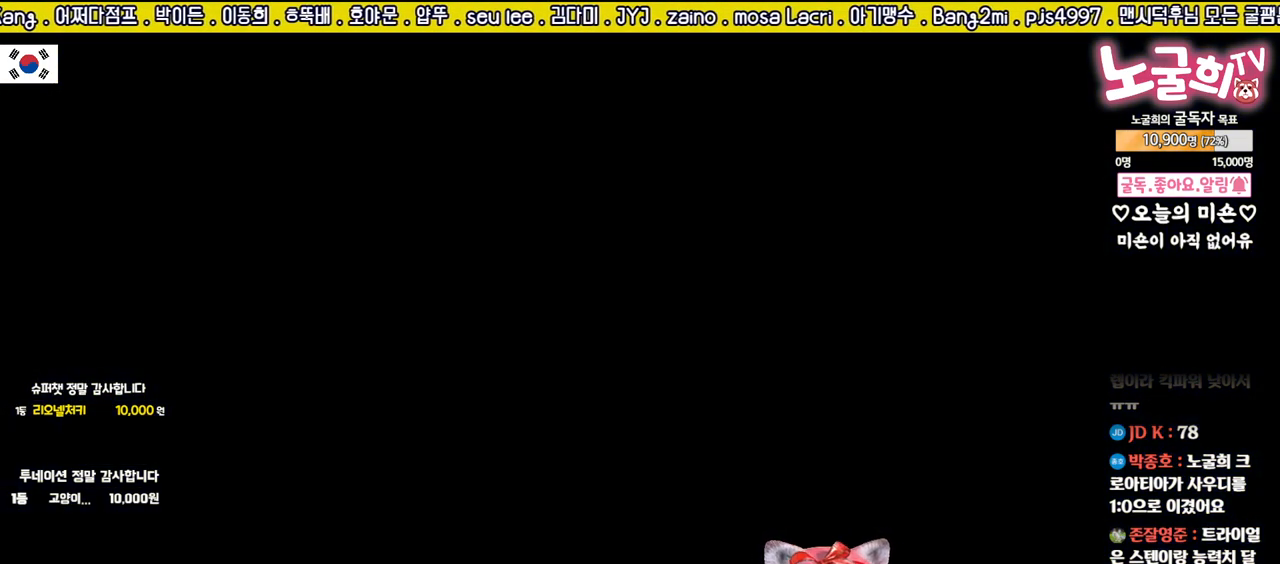
{"buttons": [], "left_stick": "center", "right_stick": "center", "events": []}
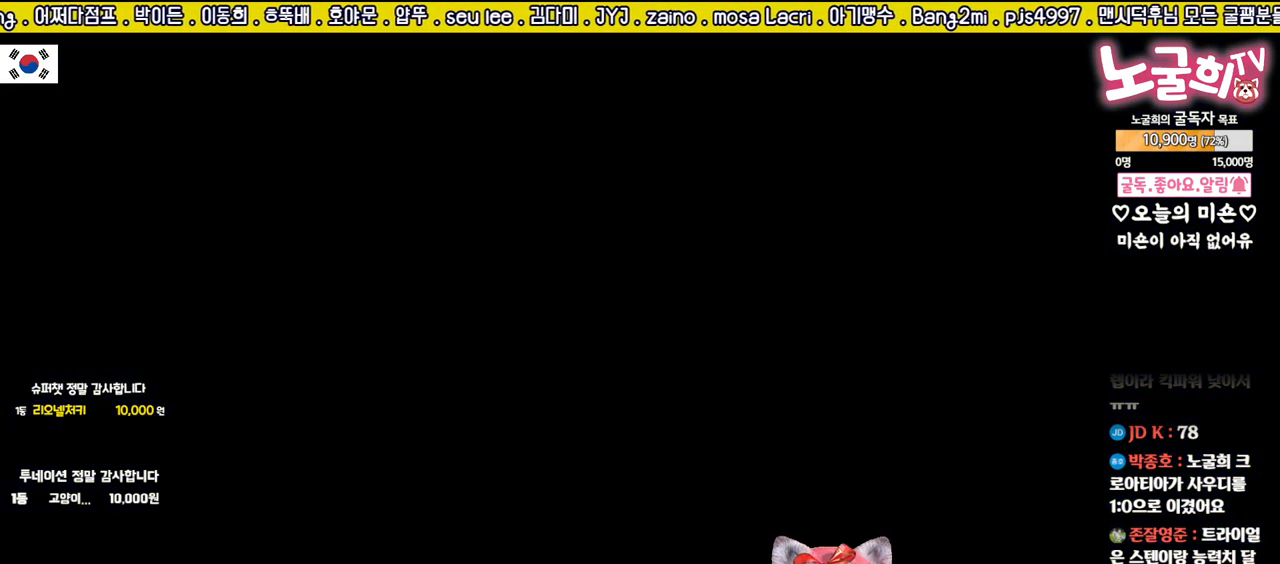
{"buttons": [], "left_stick": "center", "right_stick": "center", "events": []}
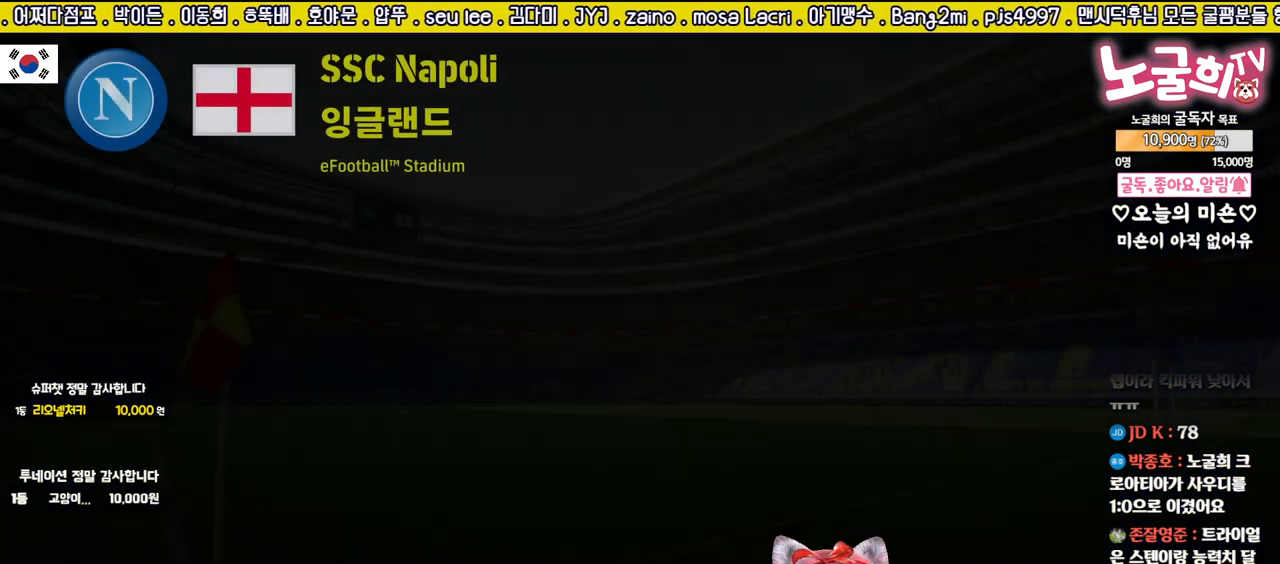
{"buttons": [], "left_stick": "center", "right_stick": "center", "events": []}
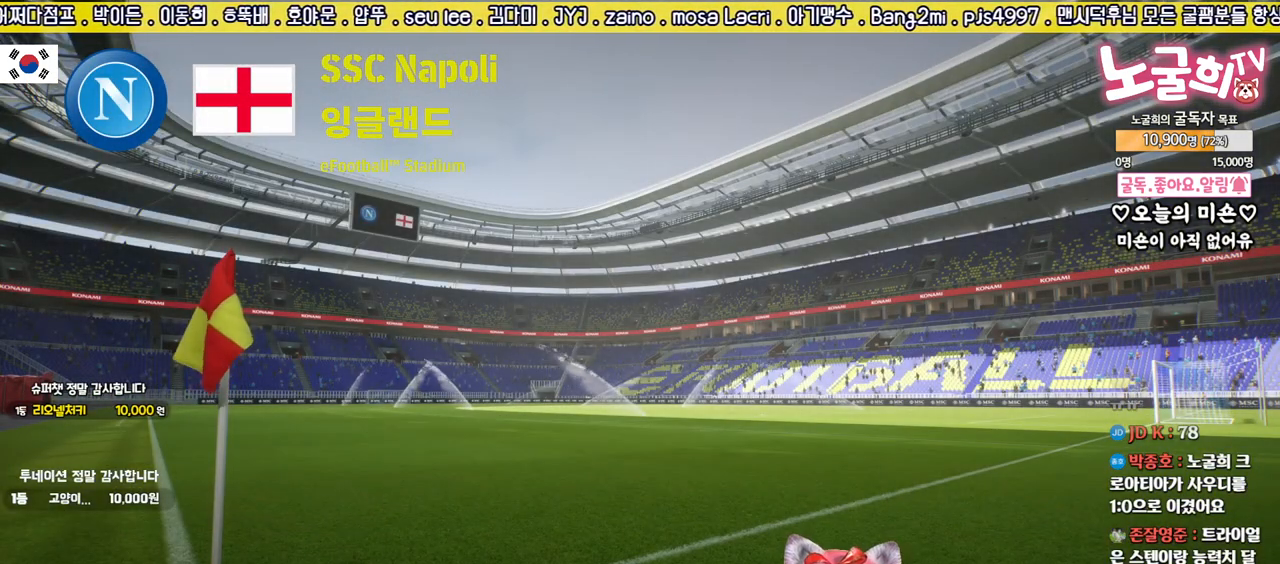
{"buttons": [], "left_stick": "center", "right_stick": "center", "events": [[250, "CROSS", "down"], [383, "CROSS", "up"]]}
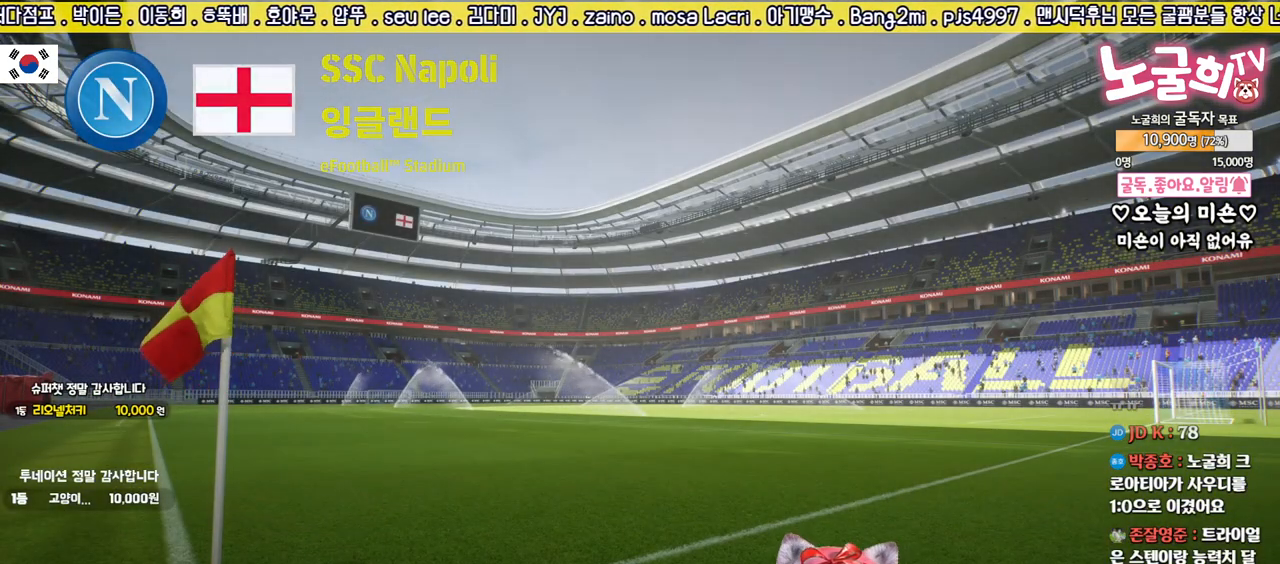
{"buttons": [], "left_stick": "center", "right_stick": "center", "events": []}
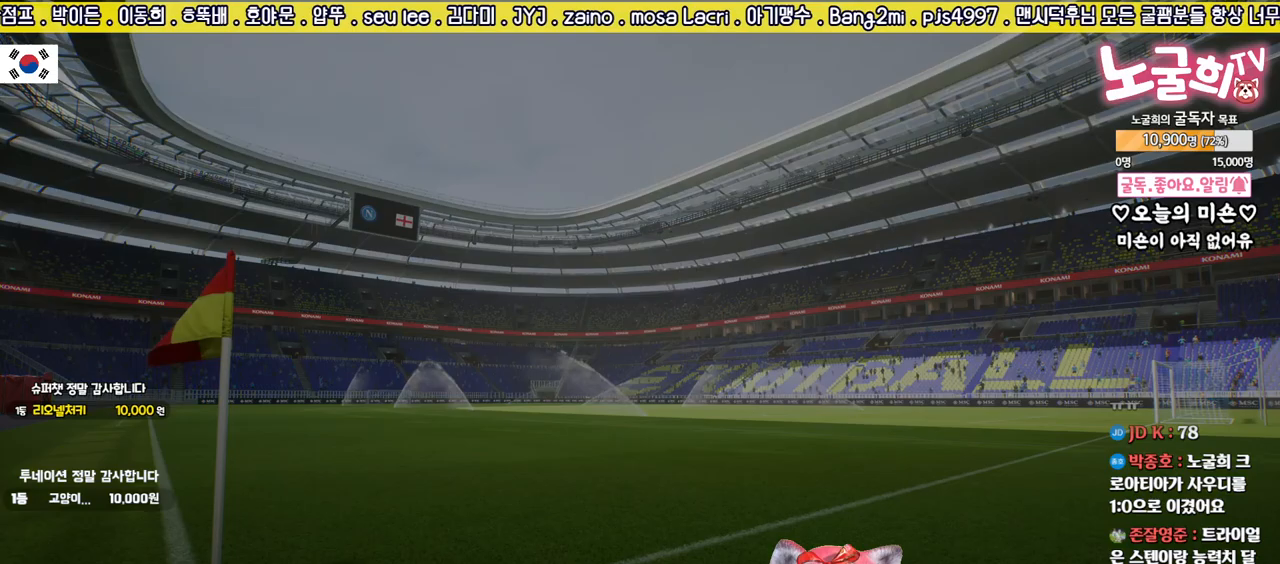
{"buttons": [], "left_stick": "center", "right_stick": "center", "events": []}
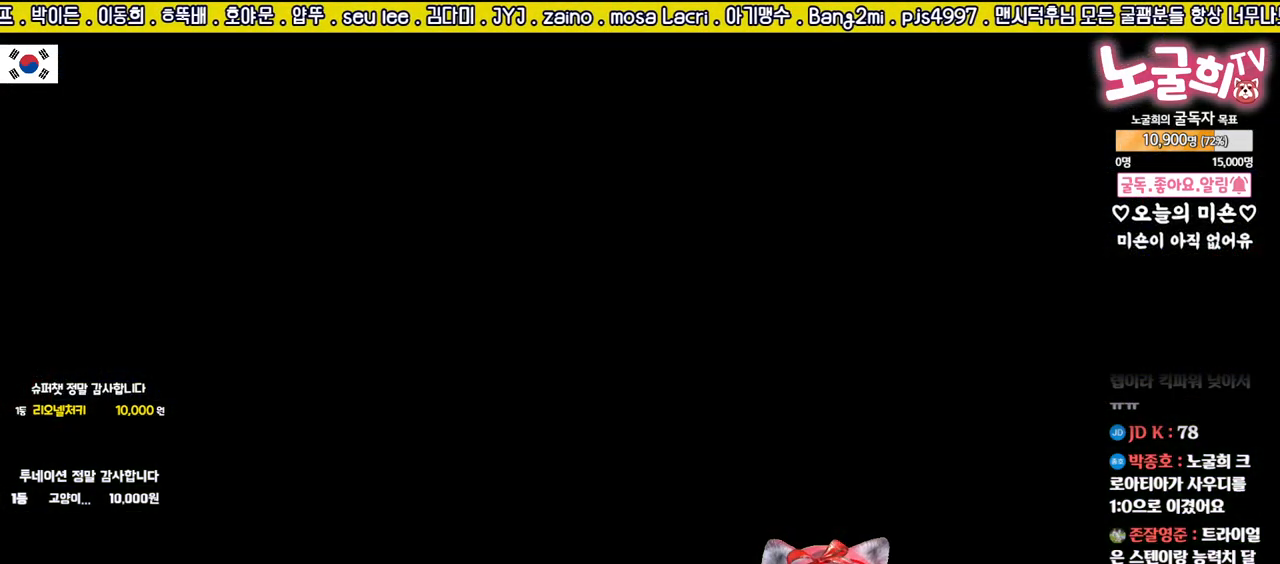
{"buttons": [], "left_stick": "center", "right_stick": "center", "events": []}
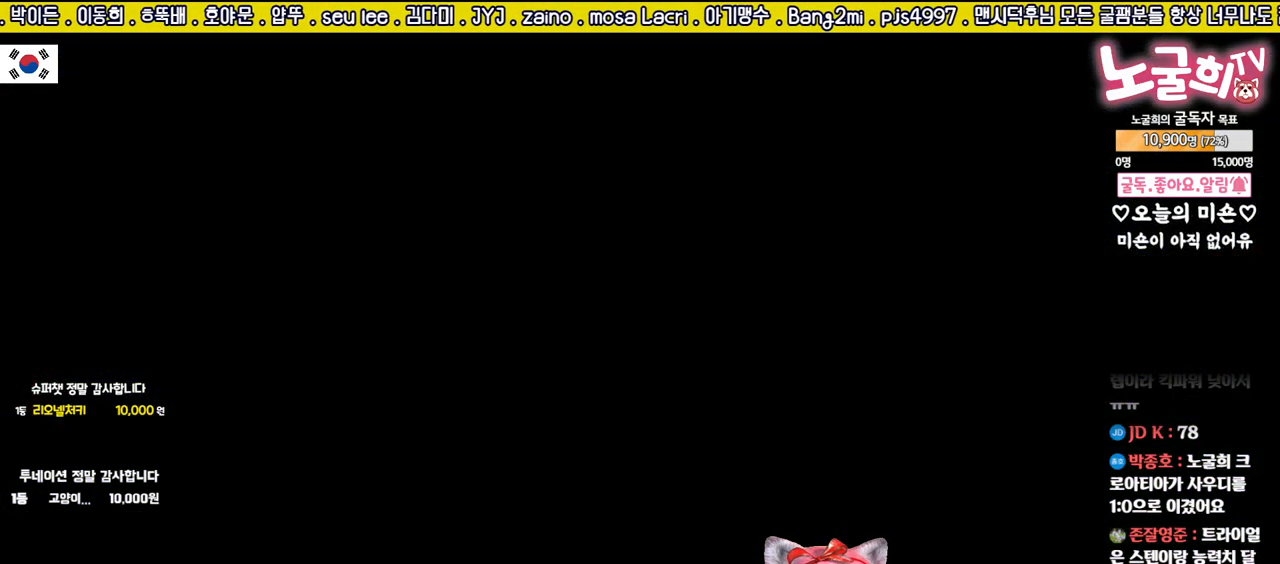
{"buttons": [], "left_stick": "center", "right_stick": "center", "events": []}
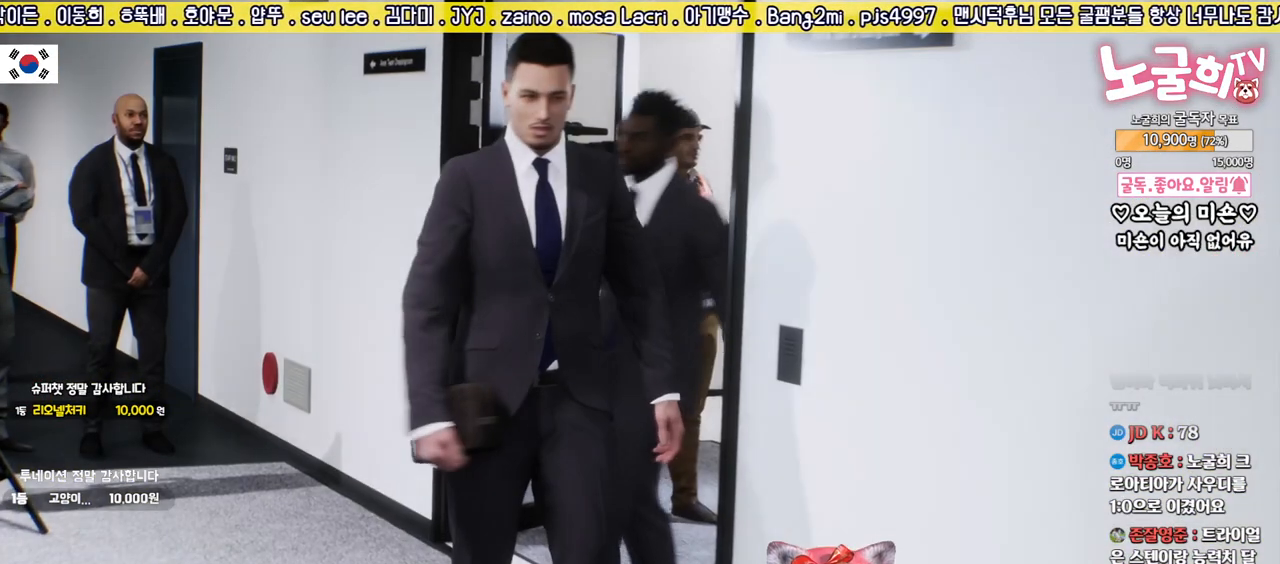
{"buttons": [], "left_stick": "center", "right_stick": "center", "events": [[133, "CROSS", "down"], [267, "CROSS", "up"], [383, "right_stick", "up-right"], [450, "right_stick", "center"]]}
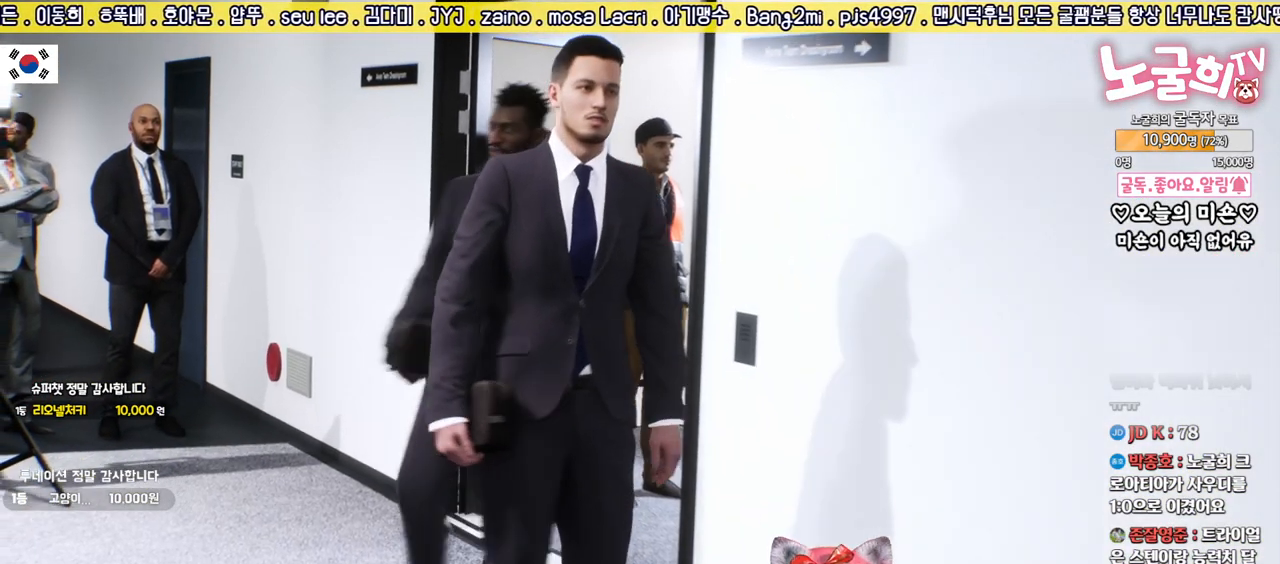
{"buttons": [], "left_stick": "center", "right_stick": "center", "events": [[50, "CROSS", "down"], [133, "CROSS", "up"], [200, "CROSS", "down"], [300, "CROSS", "up"], [367, "CROSS", "down"], [450, "CROSS", "up"]]}
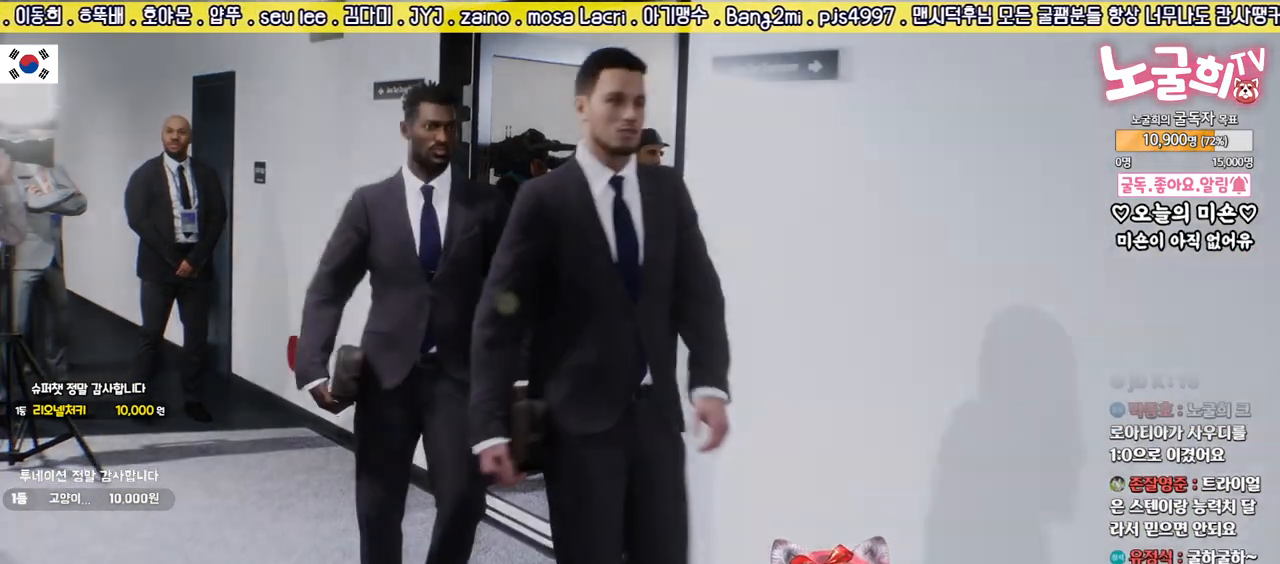
{"buttons": ["CROSS"], "left_stick": "center", "right_stick": "center", "events": [[17, "CROSS", "down"], [117, "CROSS", "up"], [167, "CROSS", "down"], [250, "CROSS", "up"], [333, "CROSS", "down"], [417, "CROSS", "up"], [500, "CROSS", "down"]]}
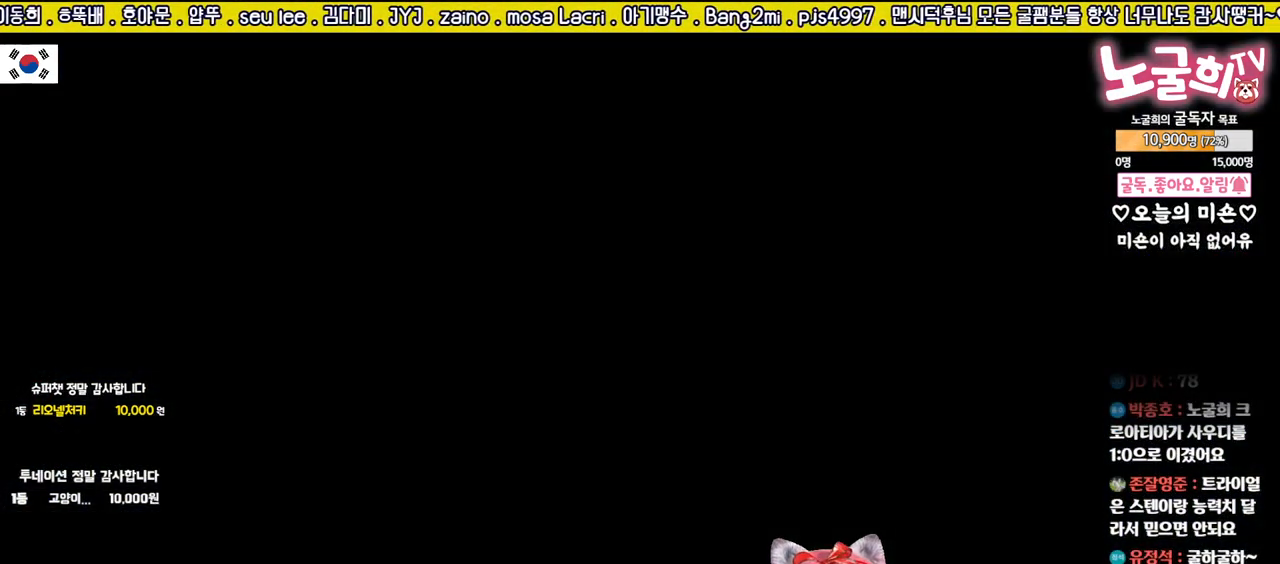
{"buttons": ["CROSS"], "left_stick": "center", "right_stick": "center", "events": [[83, "CROSS", "up"], [167, "CROSS", "down"], [250, "CROSS", "up"], [333, "CROSS", "down"], [417, "CROSS", "up"], [500, "CROSS", "down"]]}
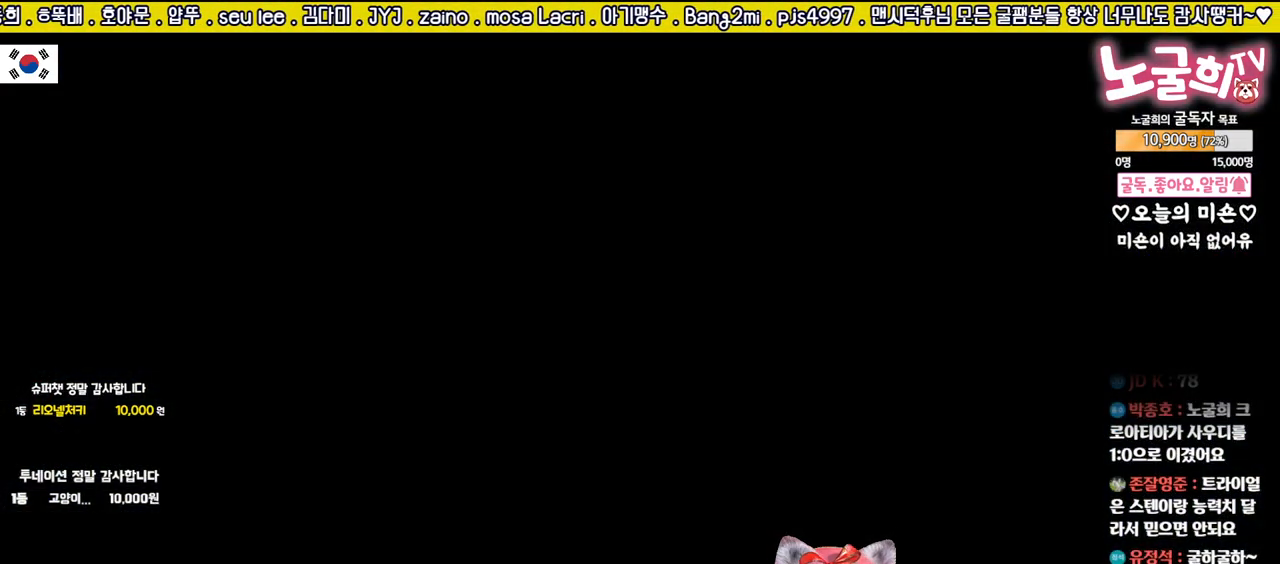
{"buttons": [], "left_stick": "center", "right_stick": "center", "events": [[67, "CROSS", "up"], [167, "CROSS", "down"], [233, "CROSS", "up"], [317, "CROSS", "down"], [383, "CROSS", "up"]]}
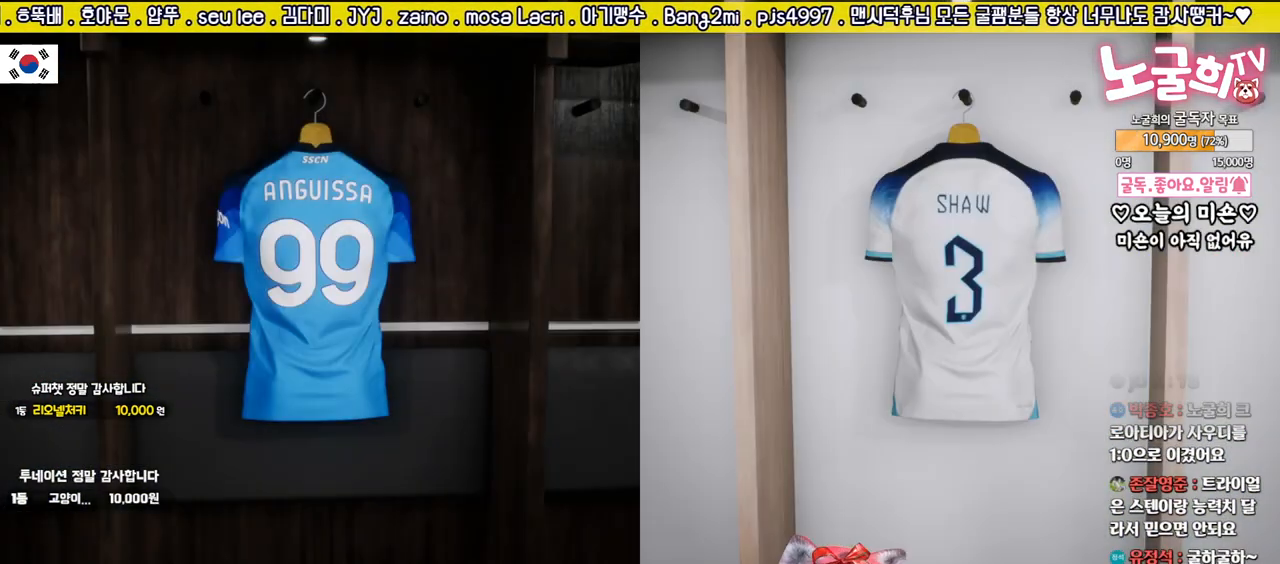
{"buttons": [], "left_stick": "center", "right_stick": "center", "events": []}
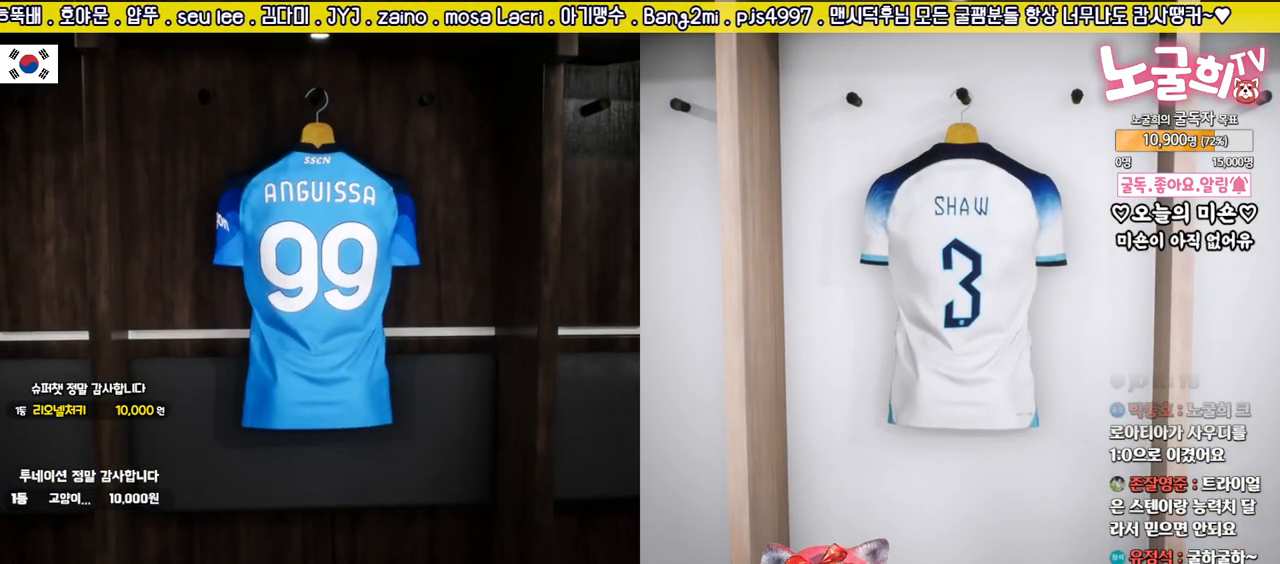
{"buttons": [], "left_stick": "center", "right_stick": "center", "events": [[333, "CROSS", "down"], [467, "CROSS", "up"]]}
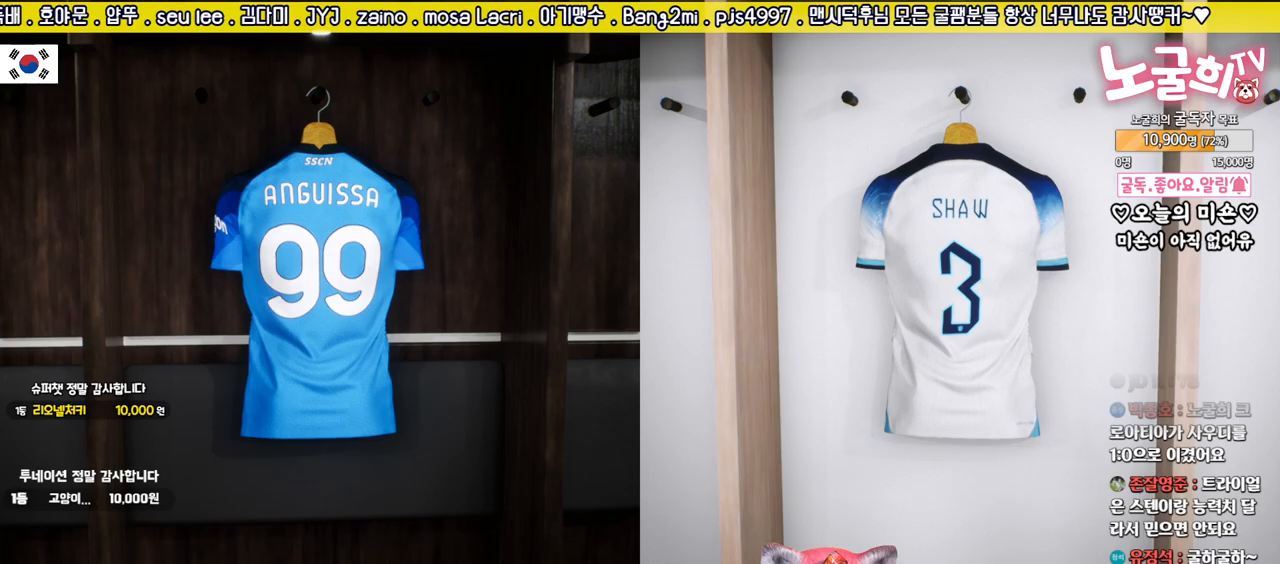
{"buttons": [], "left_stick": "center", "right_stick": "center", "events": []}
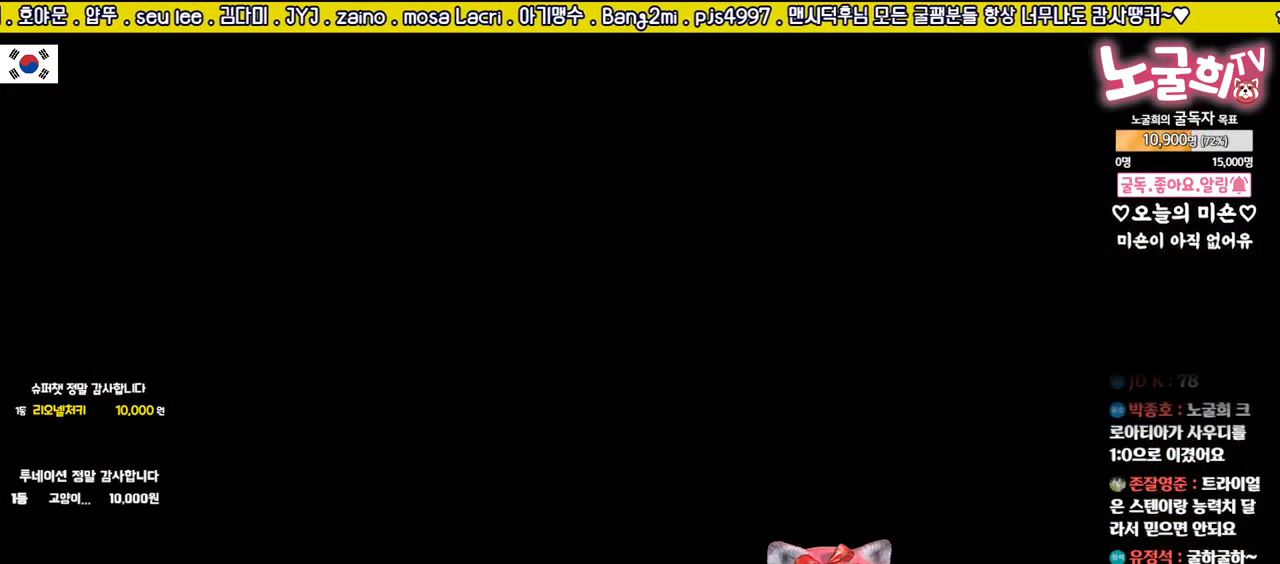
{"buttons": ["CIRCLE"], "left_stick": "center", "right_stick": "center", "events": [[300, "CIRCLE", "down"], [400, "CIRCLE", "up"], [467, "CIRCLE", "down"]]}
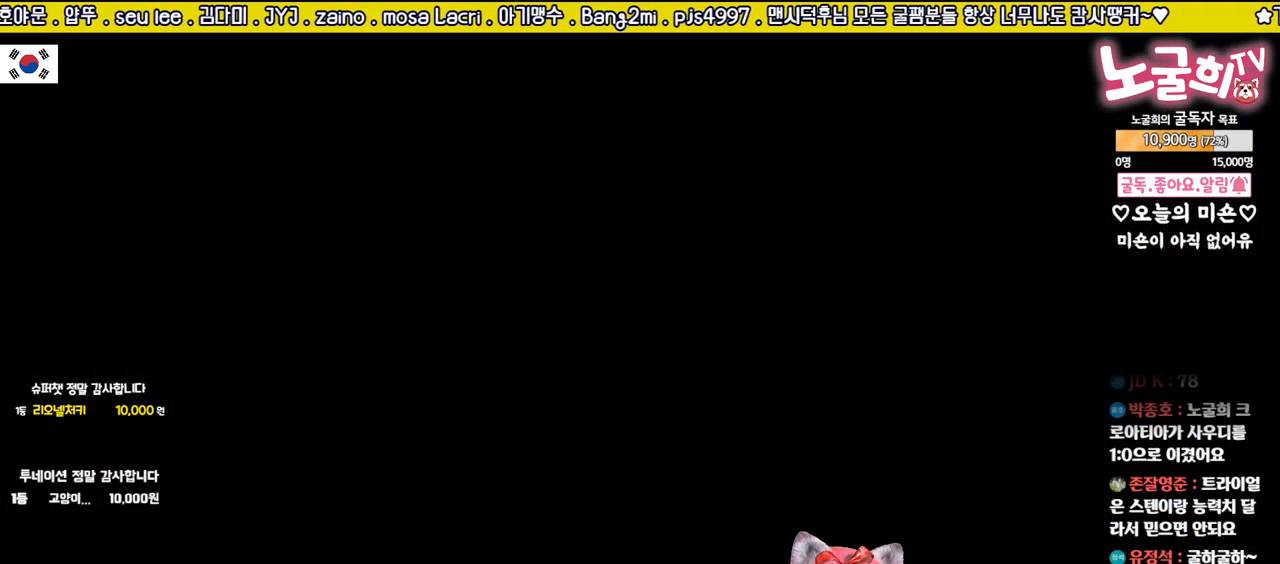
{"buttons": [], "left_stick": "center", "right_stick": "center", "events": [[33, "CIRCLE", "up"], [117, "CIRCLE", "down"], [200, "CIRCLE", "up"], [283, "CIRCLE", "down"], [350, "CIRCLE", "up"], [433, "CIRCLE", "down"], [500, "CIRCLE", "up"]]}
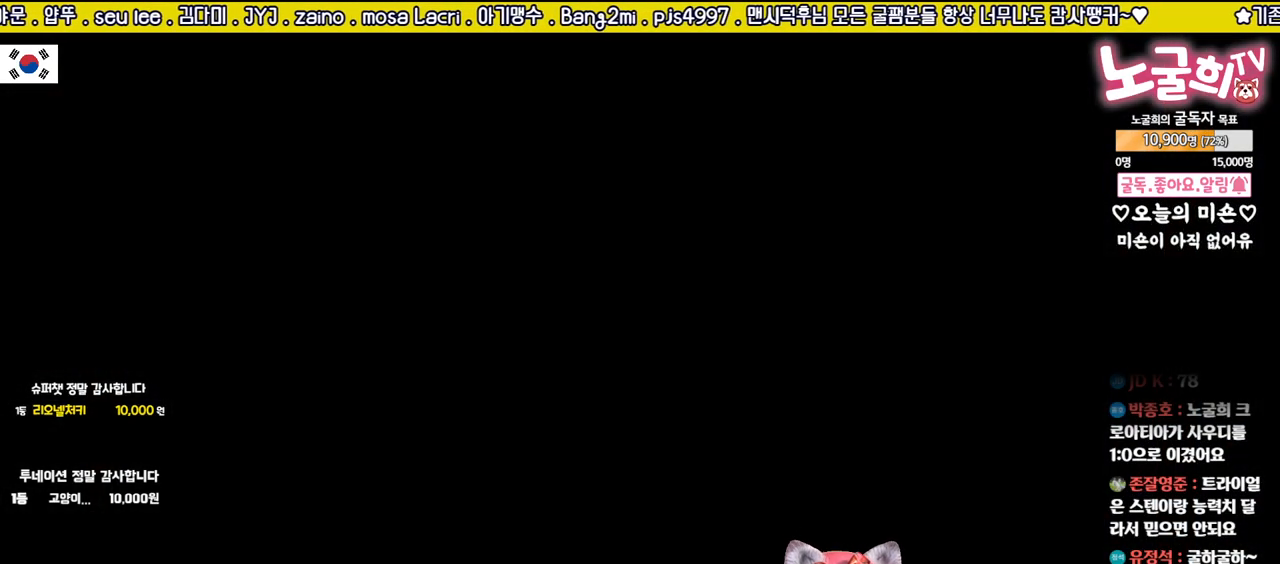
{"buttons": [], "left_stick": "center", "right_stick": "center", "events": [[100, "CIRCLE", "down"], [167, "CIRCLE", "up"], [250, "CIRCLE", "down"], [317, "CIRCLE", "up"], [400, "CIRCLE", "down"], [483, "CIRCLE", "up"]]}
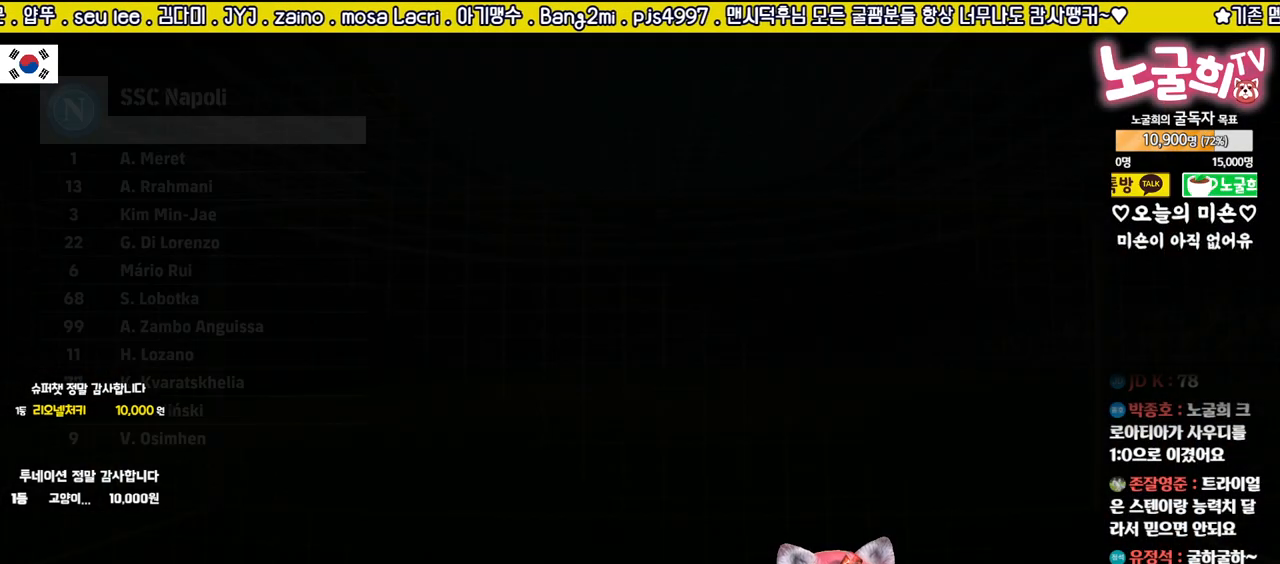
{"buttons": [], "left_stick": "center", "right_stick": "center", "events": [[67, "CIRCLE", "down"], [150, "CIRCLE", "up"], [217, "CIRCLE", "down"], [300, "CIRCLE", "up"], [383, "CIRCLE", "down"], [450, "CIRCLE", "up"]]}
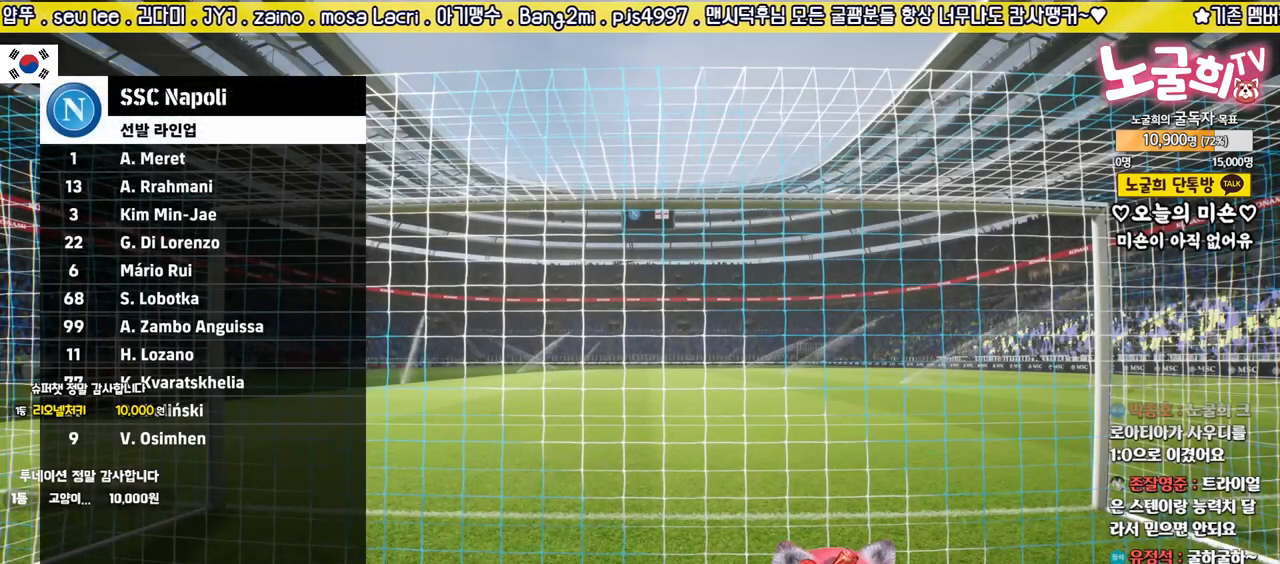
{"buttons": [], "left_stick": "center", "right_stick": "center", "events": [[33, "CIRCLE", "down"], [100, "CIRCLE", "up"], [167, "CIRCLE", "down"], [250, "CIRCLE", "up"]]}
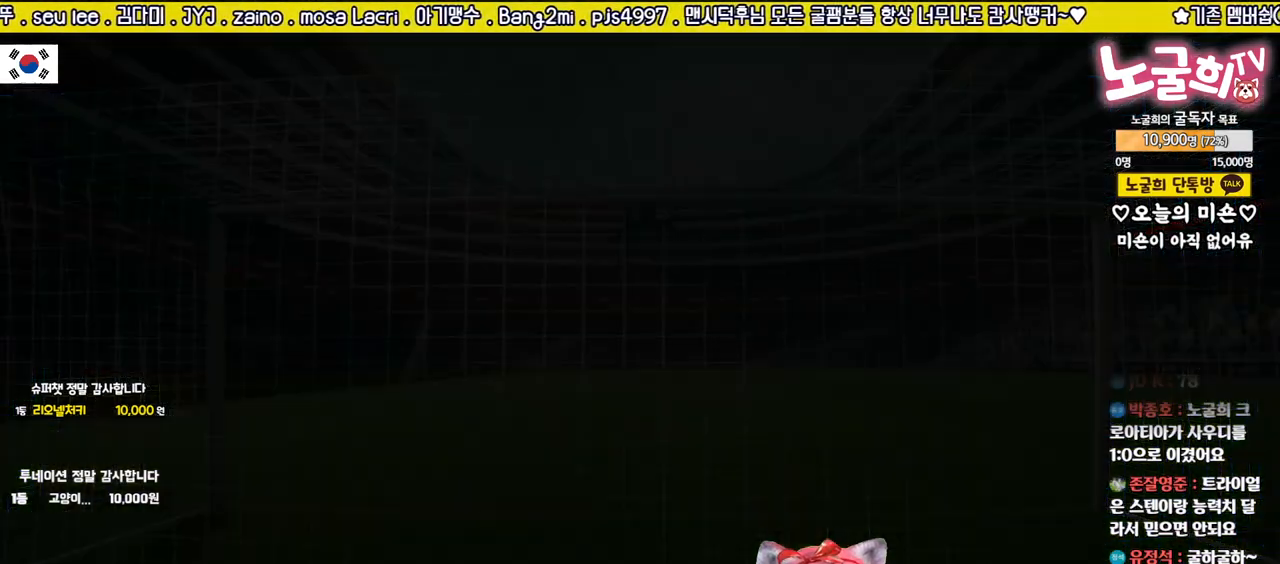
{"buttons": [], "left_stick": "center", "right_stick": "center", "events": []}
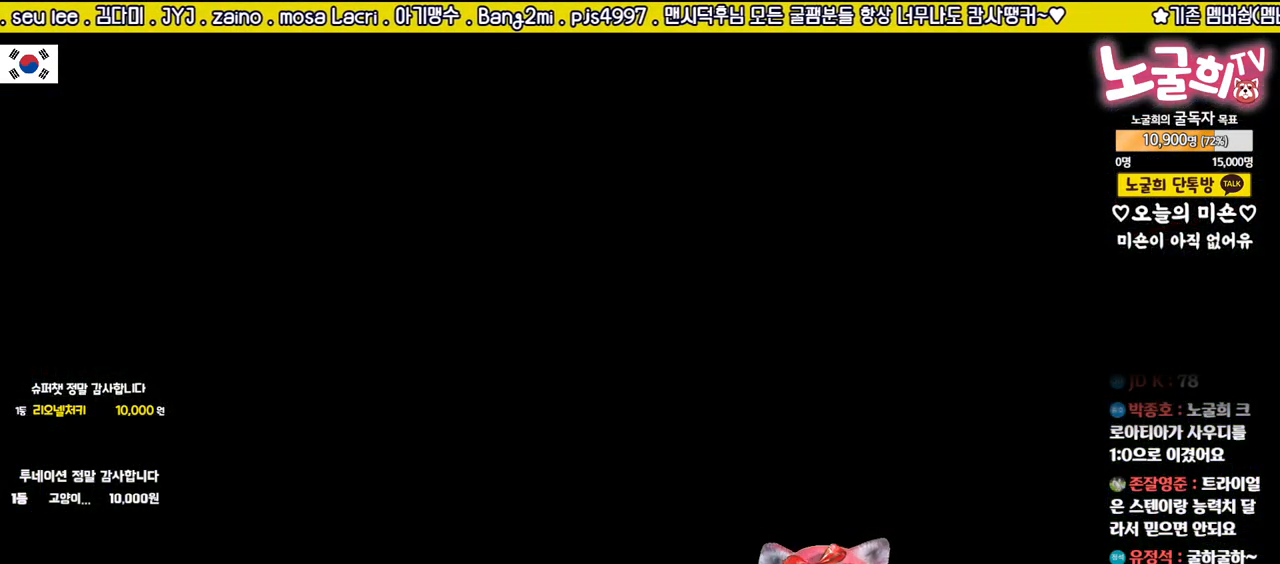
{"buttons": ["TRIANGLE"], "left_stick": "center", "right_stick": "center", "events": [[67, "TRIANGLE", "down"], [367, "TRIANGLE", "up"], [450, "TRIANGLE", "down"]]}
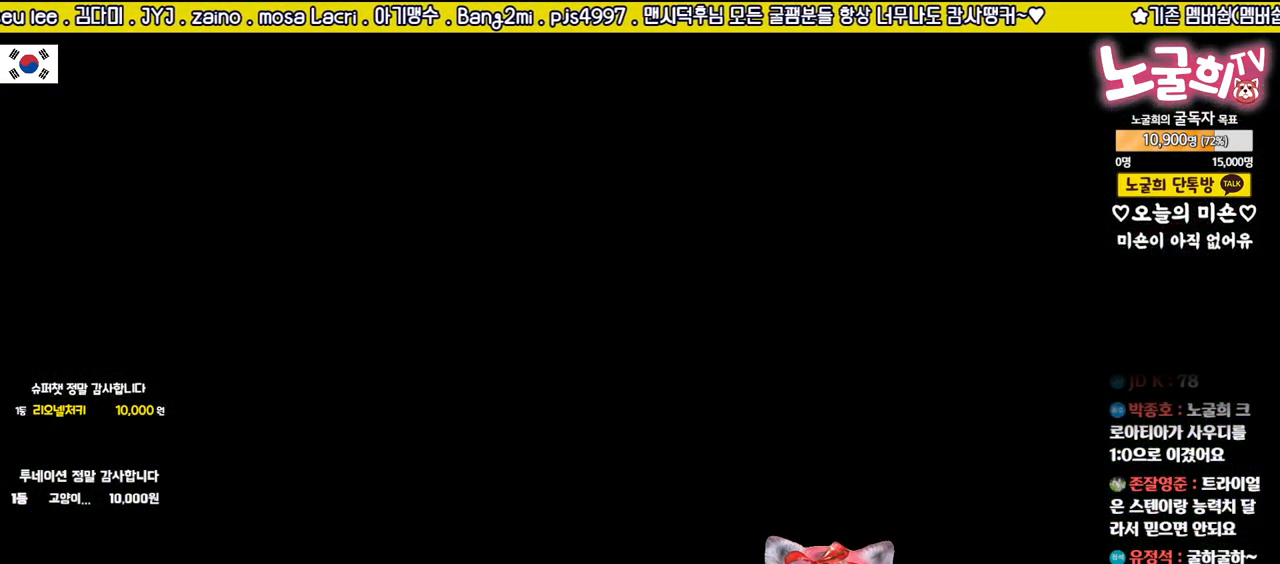
{"buttons": [], "left_stick": "center", "right_stick": "center", "events": [[50, "TRIANGLE", "up"], [133, "TRIANGLE", "down"], [217, "TRIANGLE", "up"], [300, "TRIANGLE", "down"], [400, "TRIANGLE", "up"]]}
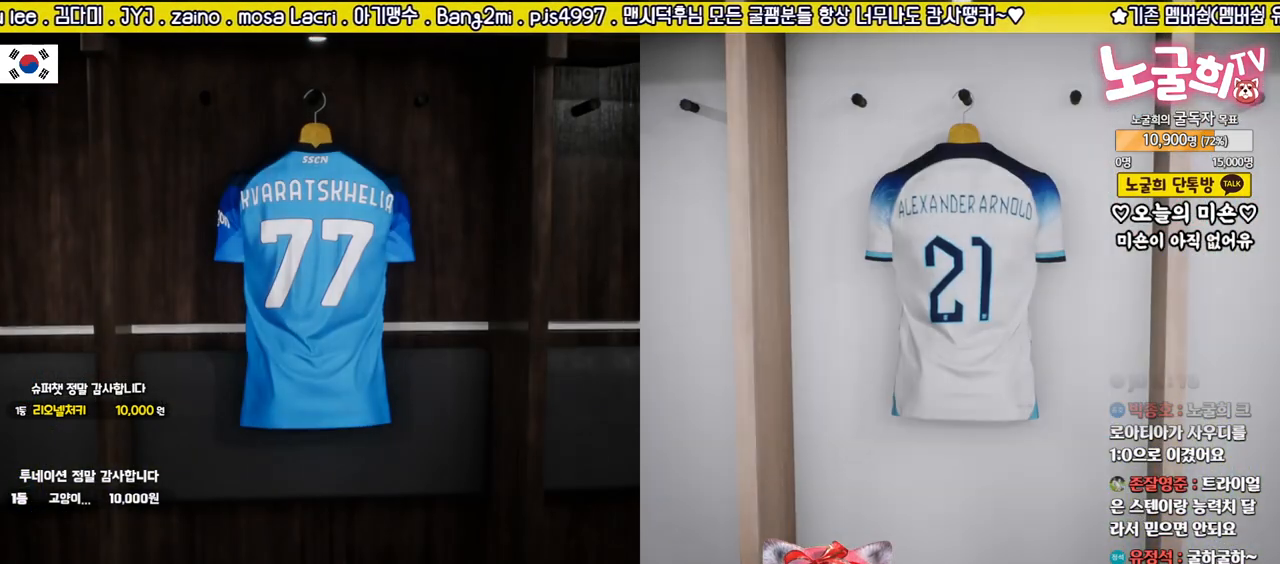
{"buttons": [], "left_stick": "center", "right_stick": "center", "events": [[67, "TRIANGLE", "down"], [183, "TRIANGLE", "up"]]}
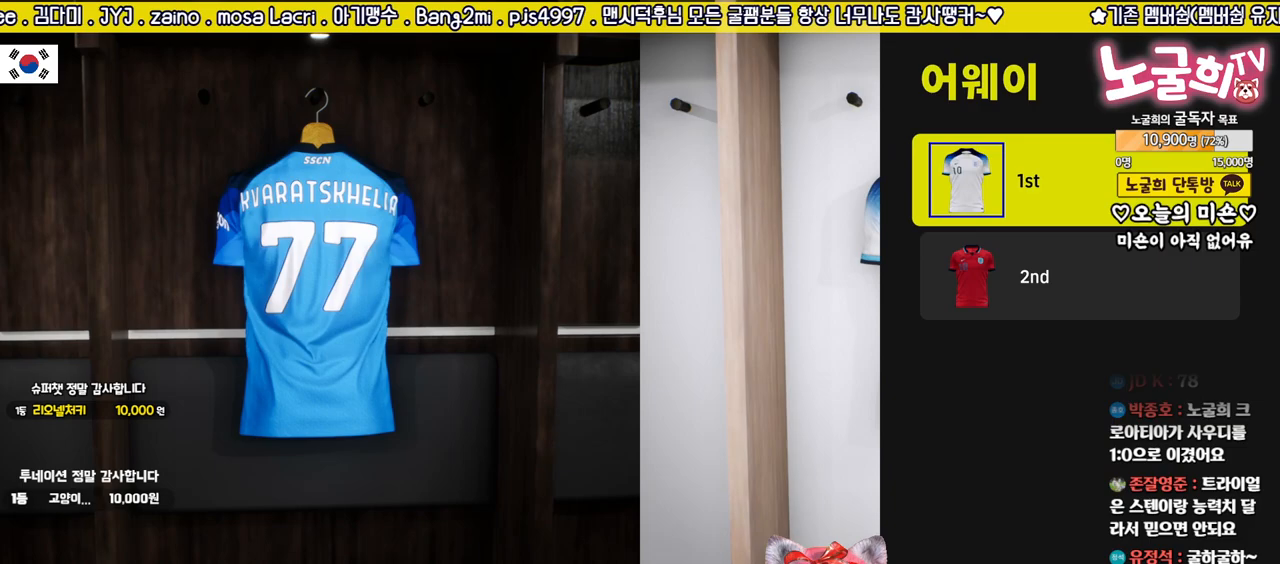
{"buttons": ["CIRCLE"], "left_stick": "center", "right_stick": "center", "events": [[83, "DPAD_DOWN", "down"], [183, "DPAD_DOWN", "up"], [233, "CROSS", "down"], [333, "CROSS", "up"], [467, "CIRCLE", "down"]]}
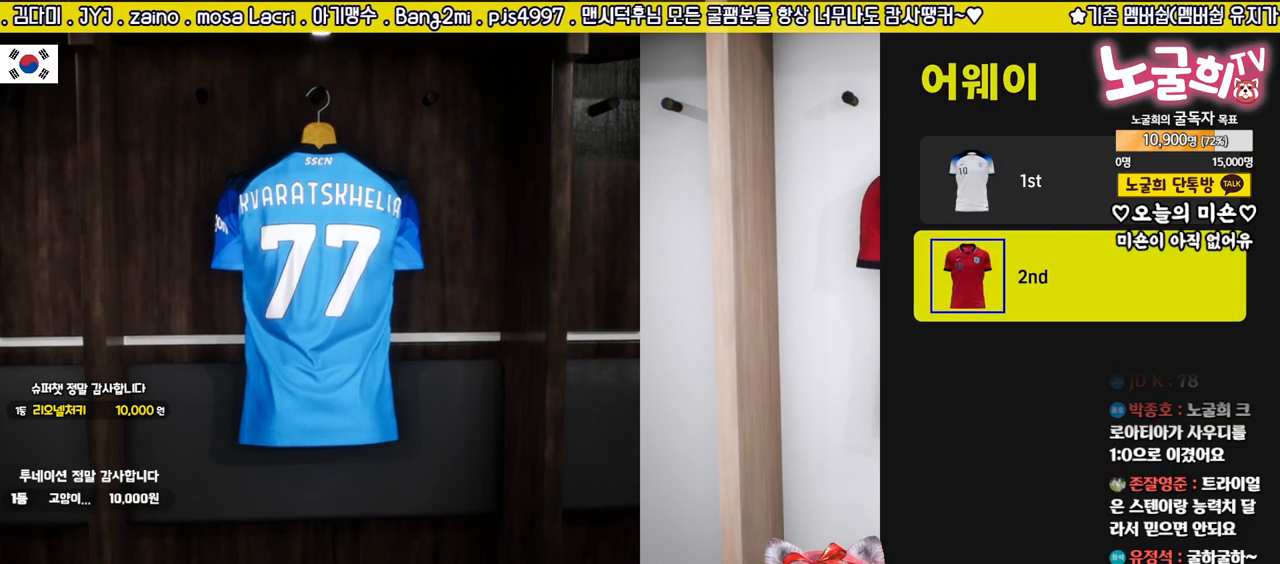
{"buttons": [], "left_stick": "center", "right_stick": "center", "events": [[67, "CIRCLE", "up"], [200, "CROSS", "down"], [300, "CROSS", "up"], [367, "CROSS", "down"], [450, "CROSS", "up"]]}
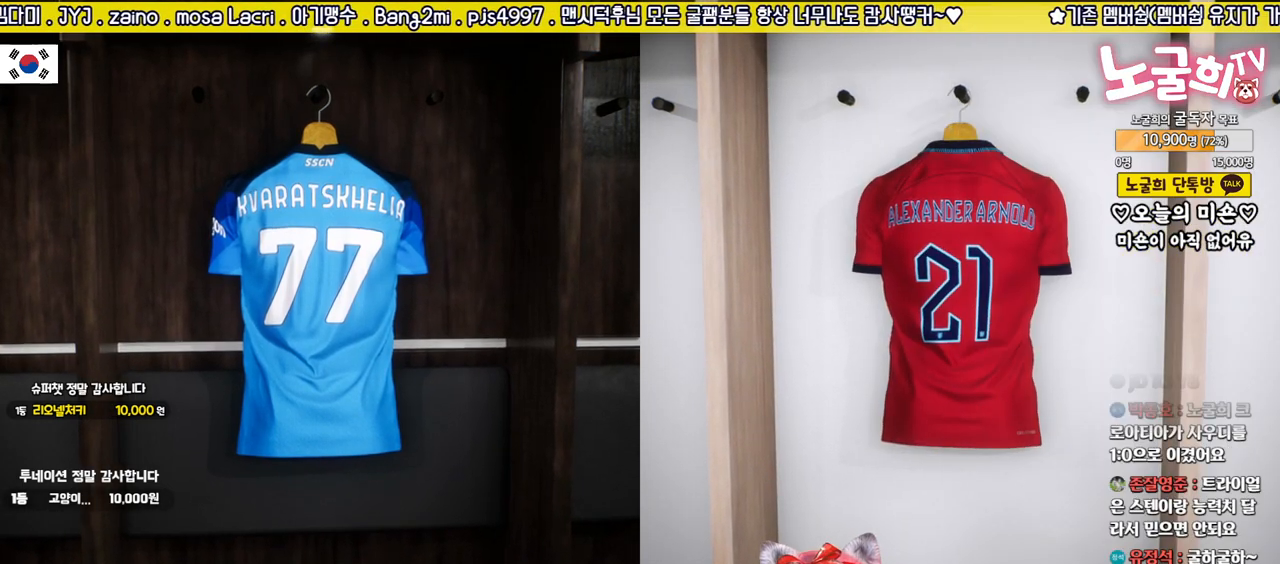
{"buttons": ["CROSS"], "left_stick": "center", "right_stick": "center", "events": [[33, "CROSS", "down"], [100, "CROSS", "up"], [200, "CROSS", "down"], [250, "CROSS", "up"], [333, "CROSS", "down"], [417, "CROSS", "up"], [483, "CROSS", "down"]]}
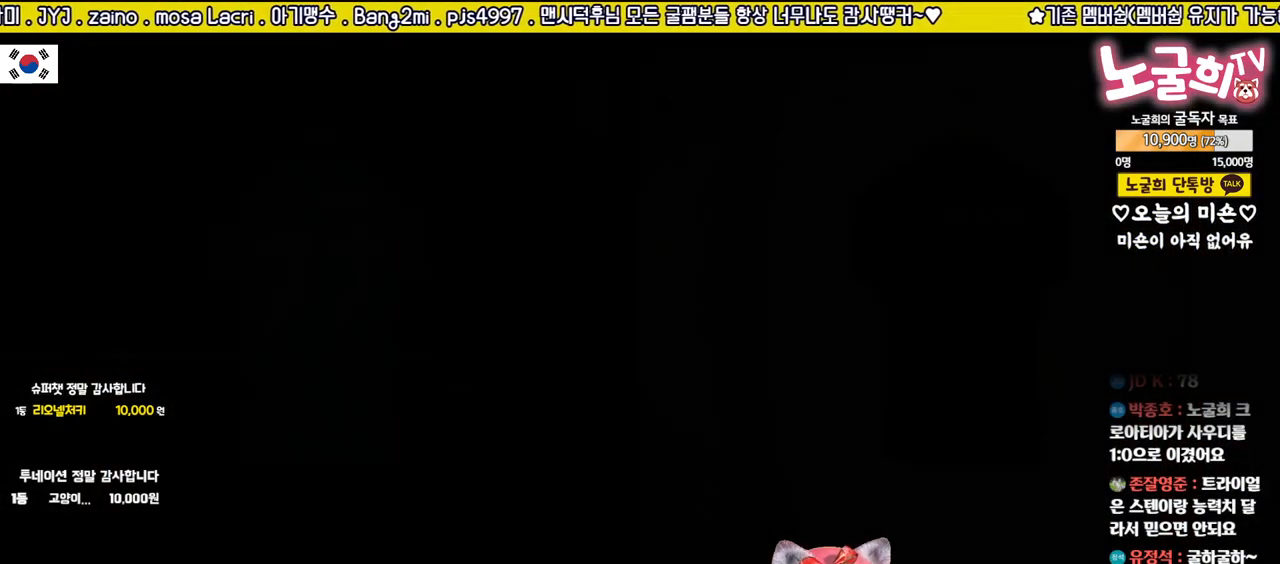
{"buttons": [], "left_stick": "center", "right_stick": "center", "events": [[67, "CROSS", "up"], [117, "CROSS", "down"], [217, "CROSS", "up"]]}
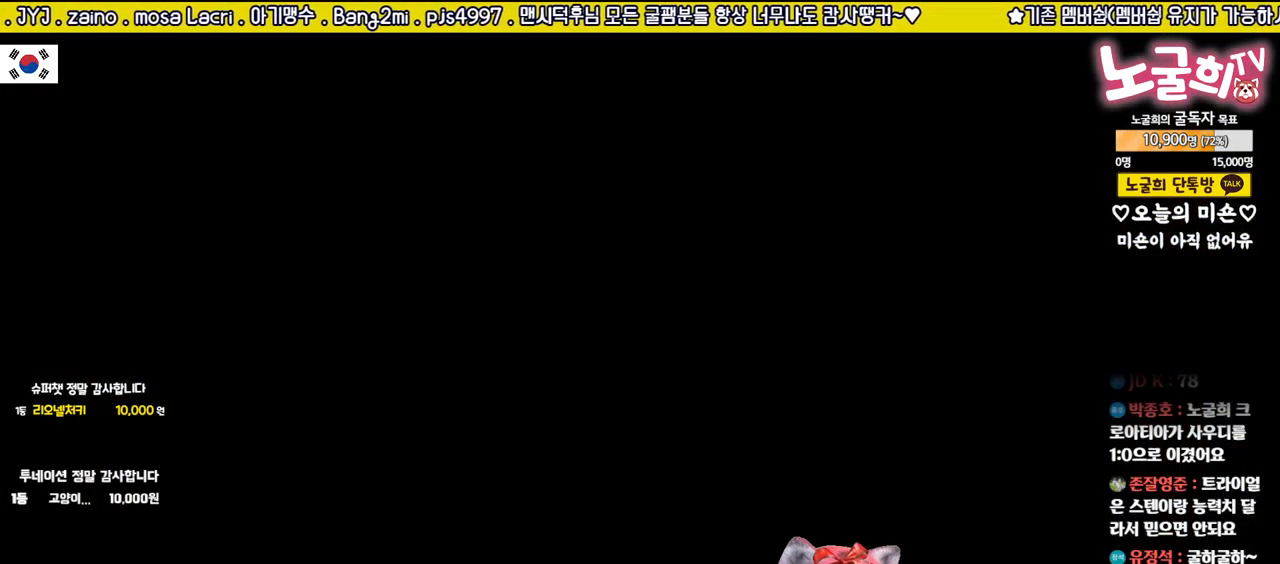
{"buttons": [], "left_stick": "center", "right_stick": "center", "events": []}